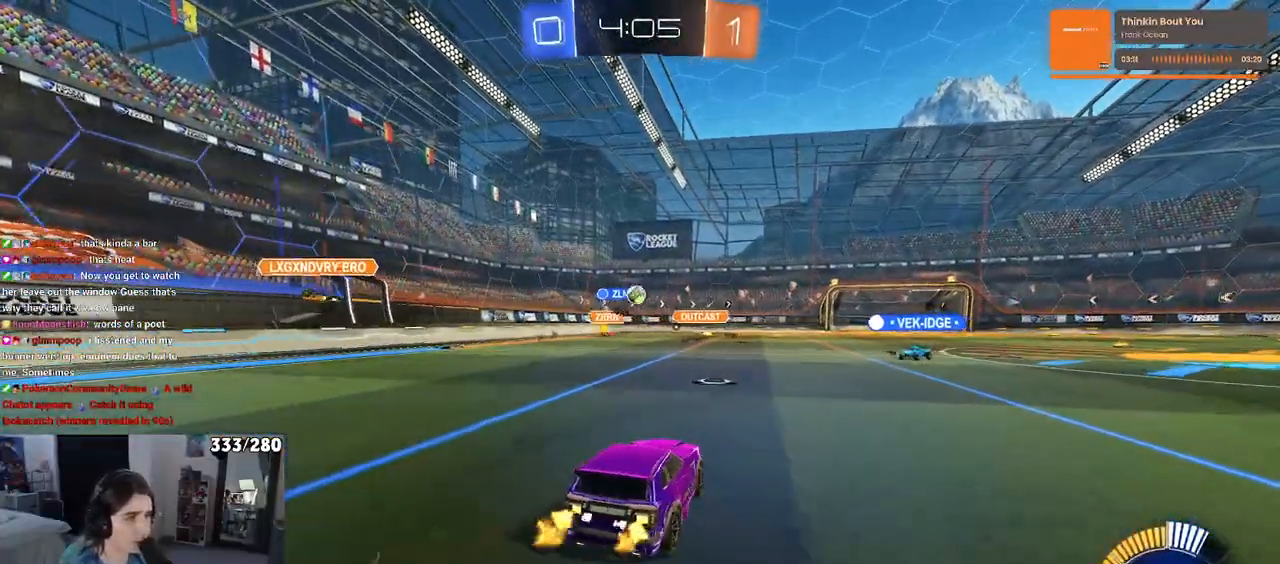
Gameplay with a controller (PlayStation layout); each line is a JSON object with the inputs held at the frame after it. "events" lists button and stick changes between this image and that frame as [ms after this image, input, new state], when the widget could be followed in between. Not read: R2.
{"buttons": [], "left_stick": "left", "right_stick": "center", "events": [[83, "left_stick", "right"], [117, "SQUARE", "down"], [233, "SQUARE", "up"], [367, "left_stick", "left"]]}
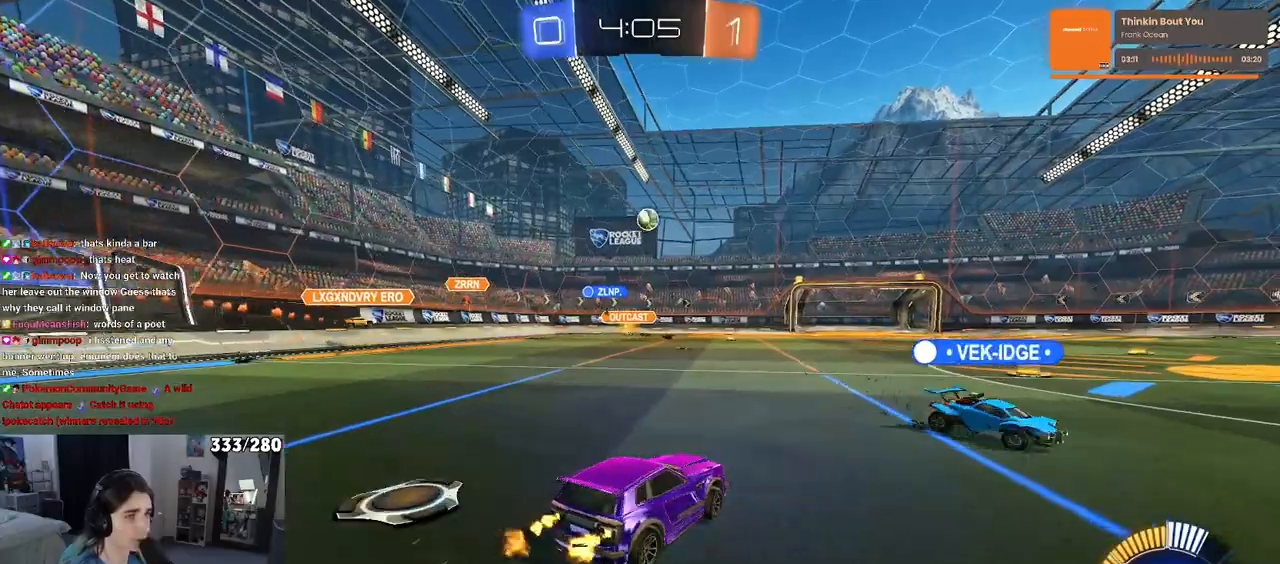
{"buttons": ["R1"], "left_stick": "right", "right_stick": "center", "events": [[50, "left_stick", "center"], [83, "R1", "down"], [400, "left_stick", "right"]]}
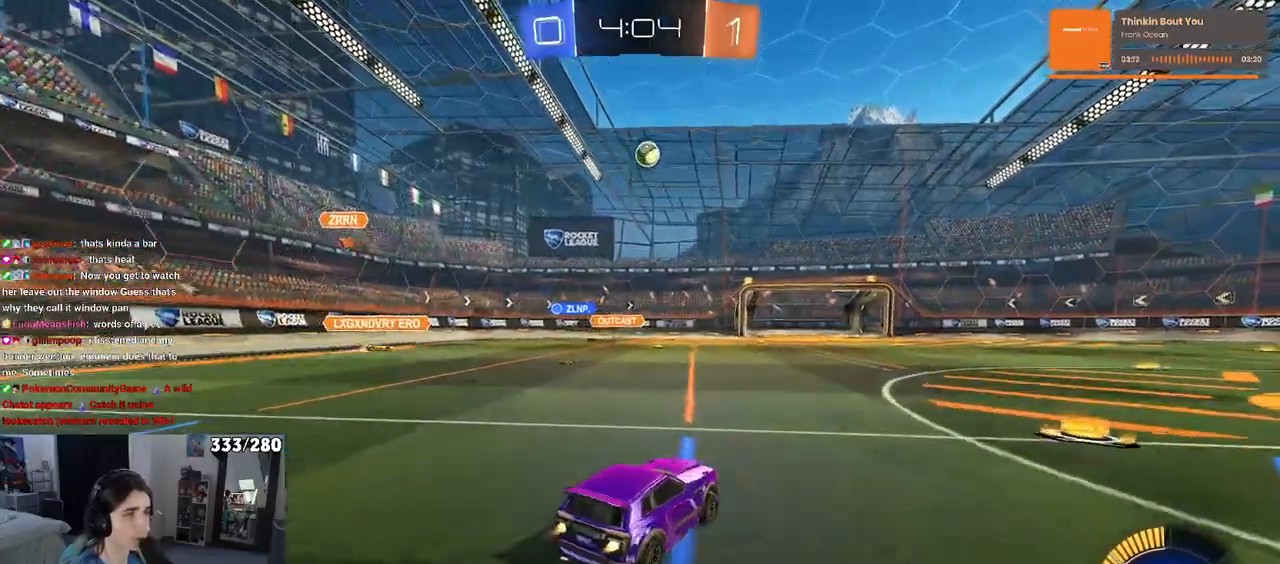
{"buttons": [], "left_stick": "center", "right_stick": "center", "events": [[83, "left_stick", "center"], [200, "left_stick", "right"], [233, "R1", "up"], [383, "left_stick", "center"]]}
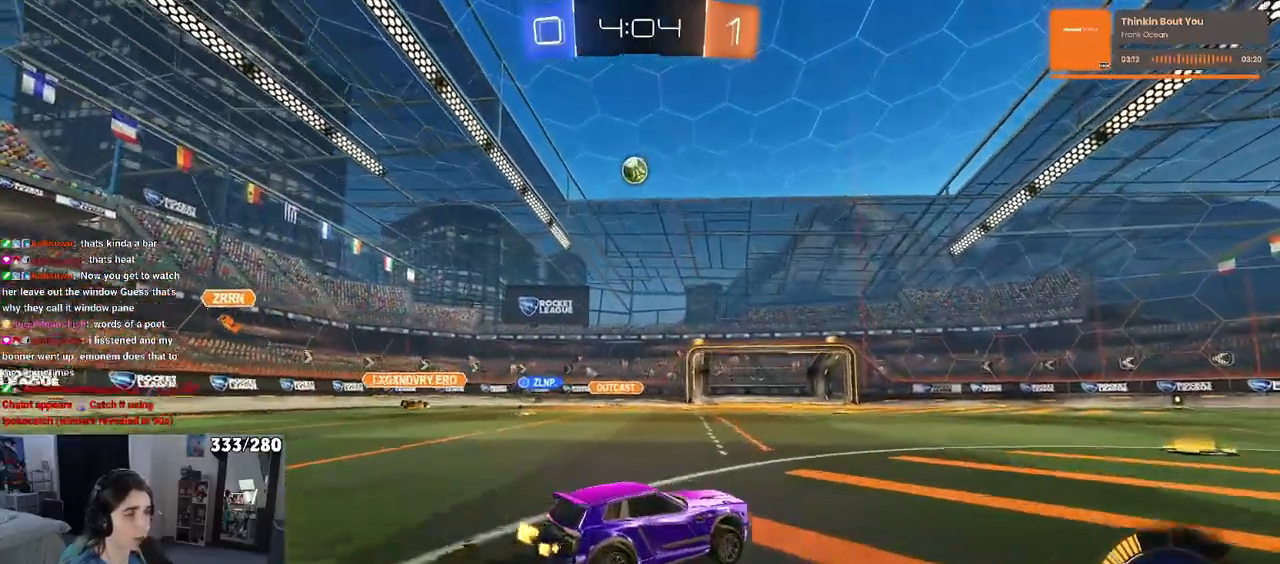
{"buttons": [], "left_stick": "center", "right_stick": "center", "events": []}
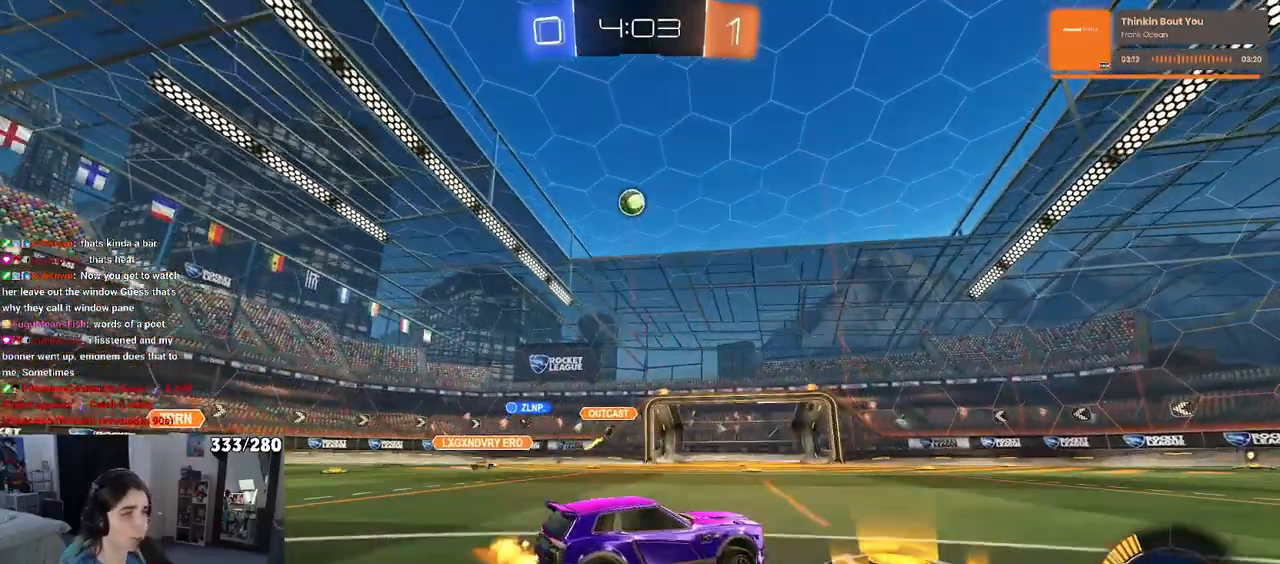
{"buttons": [], "left_stick": "right", "right_stick": "center", "events": [[100, "left_stick", "right"]]}
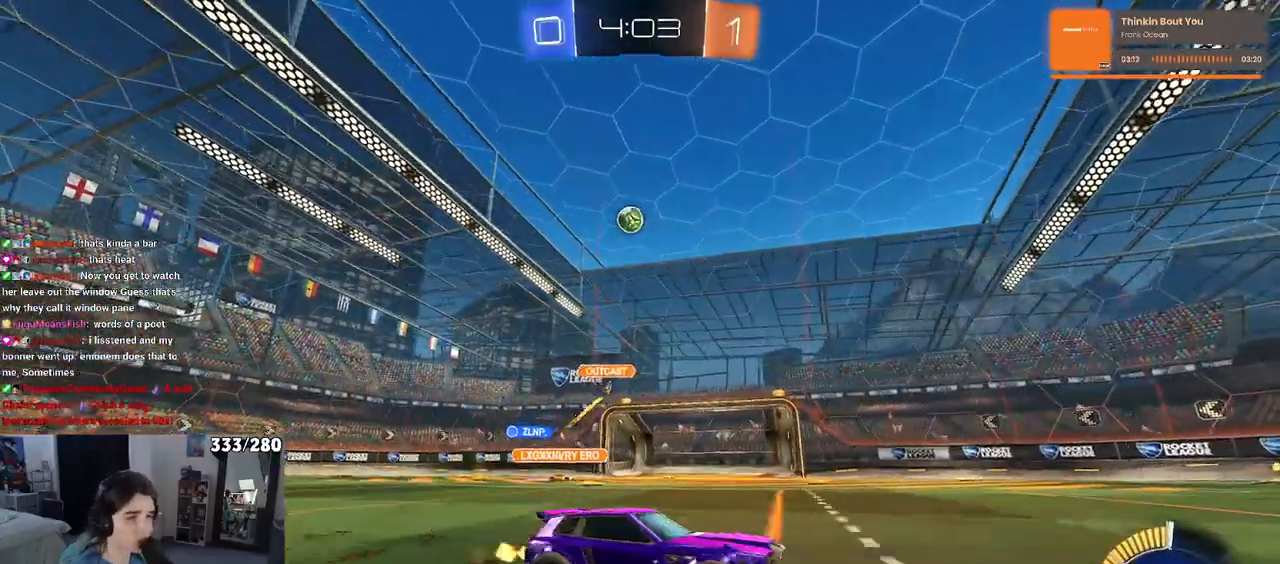
{"buttons": [], "left_stick": "center", "right_stick": "center", "events": [[267, "left_stick", "center"]]}
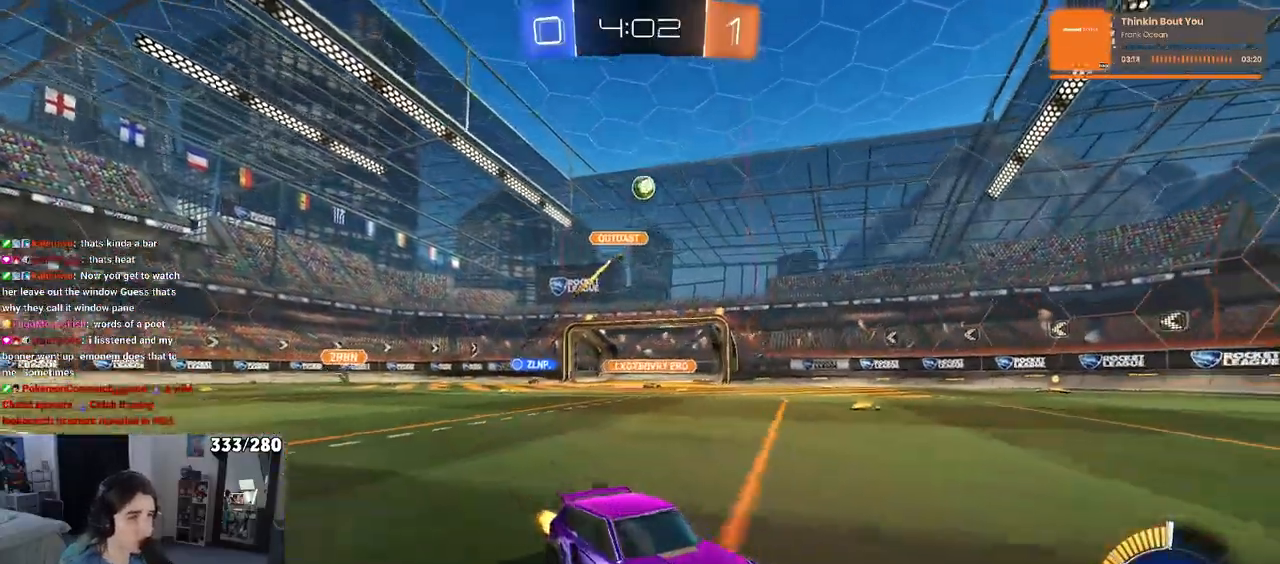
{"buttons": [], "left_stick": "left", "right_stick": "center", "events": [[50, "left_stick", "left"], [317, "SQUARE", "down"], [433, "SQUARE", "up"]]}
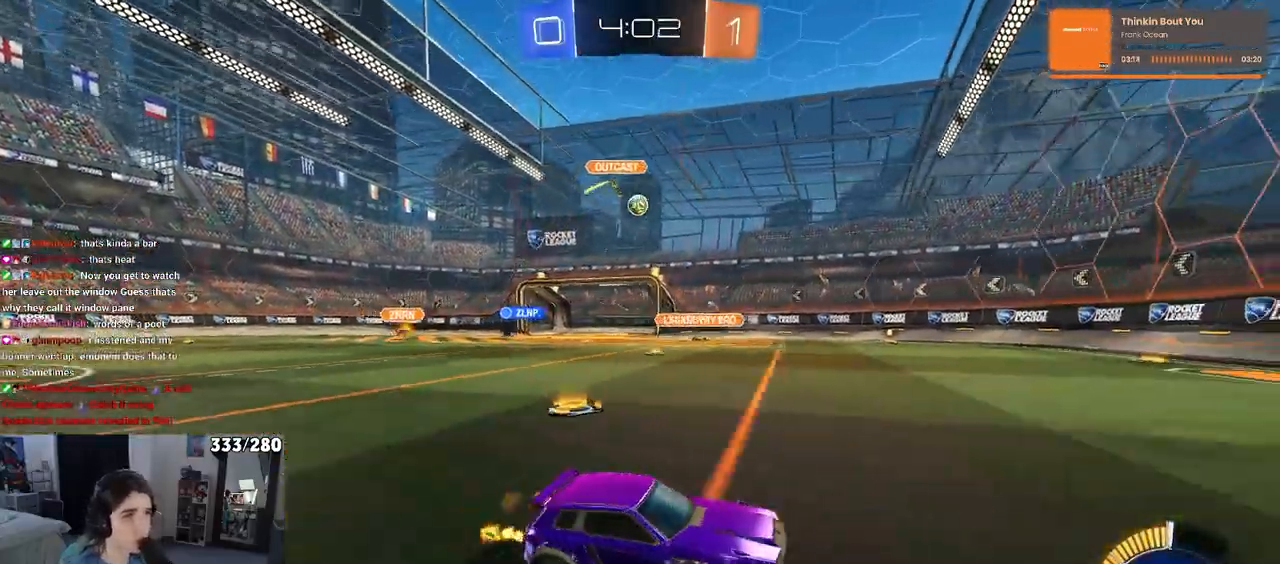
{"buttons": [], "left_stick": "left", "right_stick": "center", "events": []}
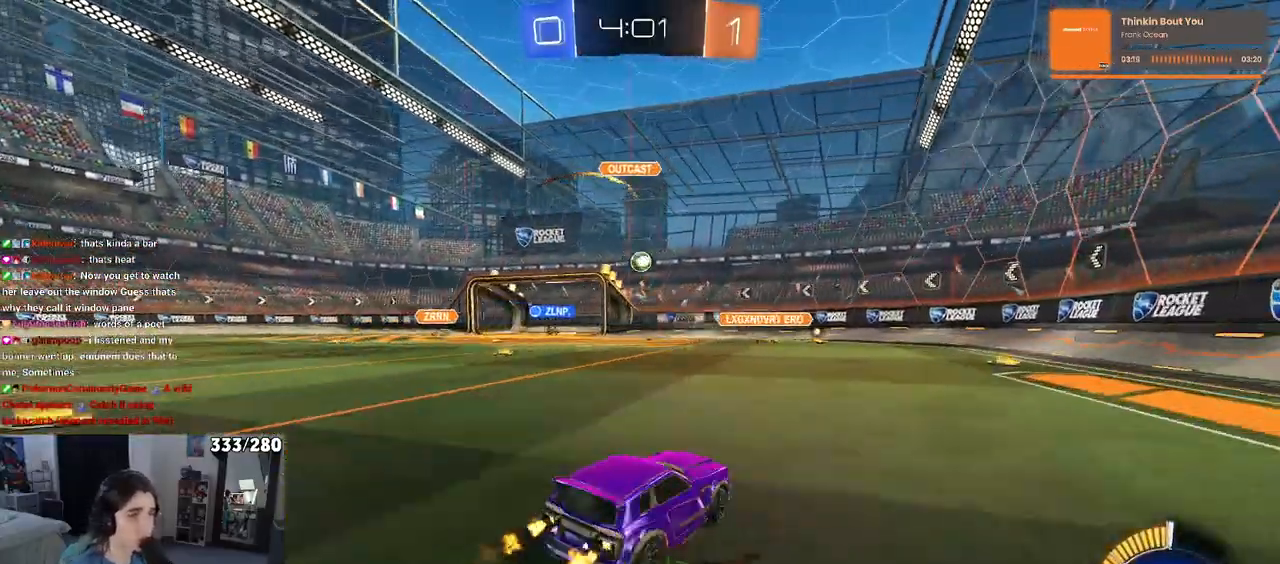
{"buttons": [], "left_stick": "center", "right_stick": "center", "events": [[150, "left_stick", "center"]]}
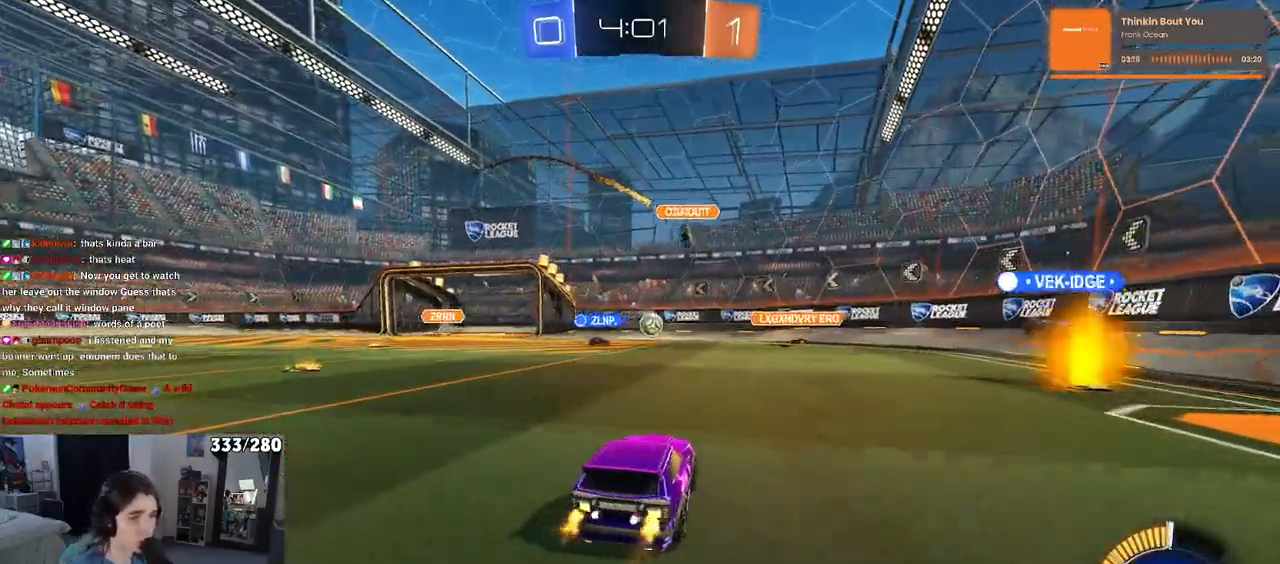
{"buttons": [], "left_stick": "left", "right_stick": "center", "events": [[117, "left_stick", "left"], [200, "L2", "down"], [350, "L2", "up"]]}
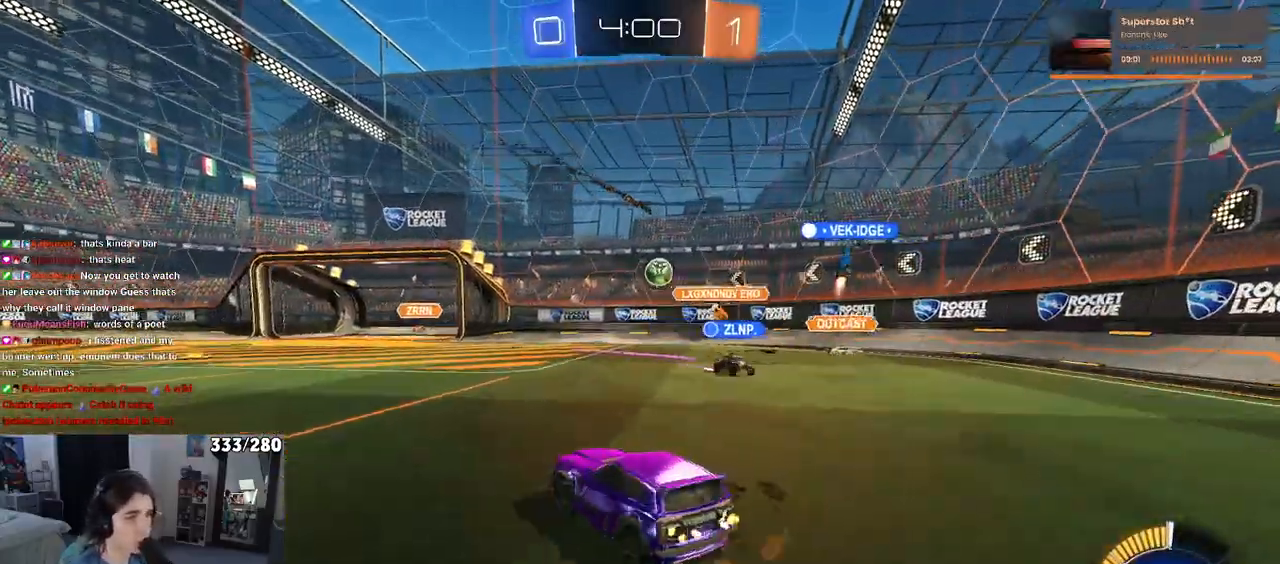
{"buttons": [], "left_stick": "left", "right_stick": "center", "events": []}
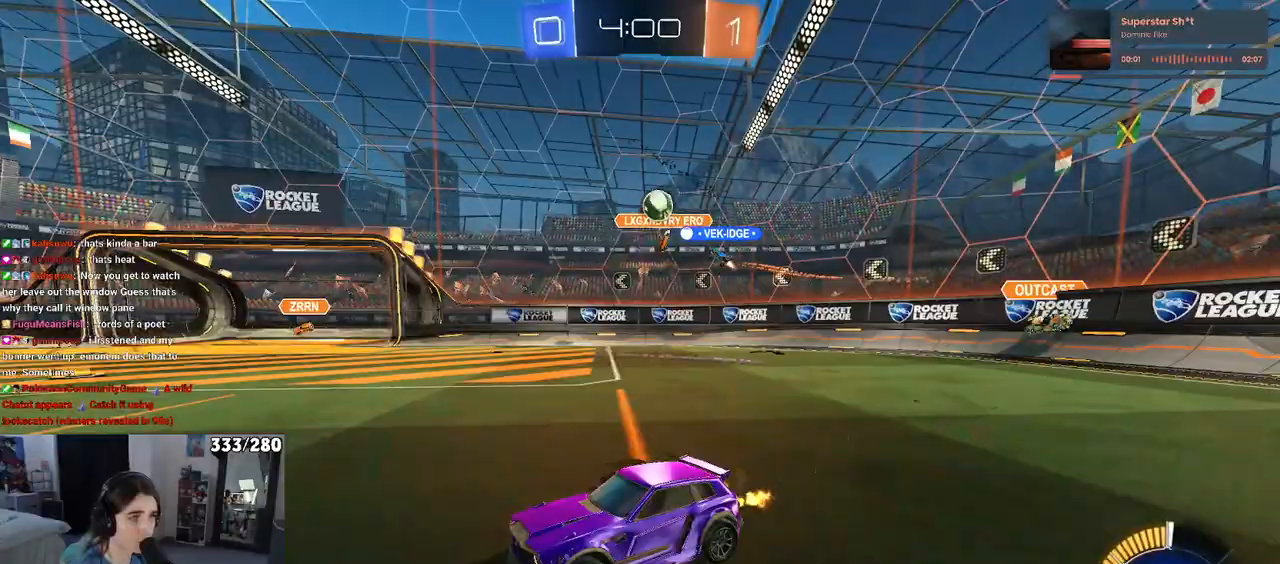
{"buttons": [], "left_stick": "left", "right_stick": "center", "events": []}
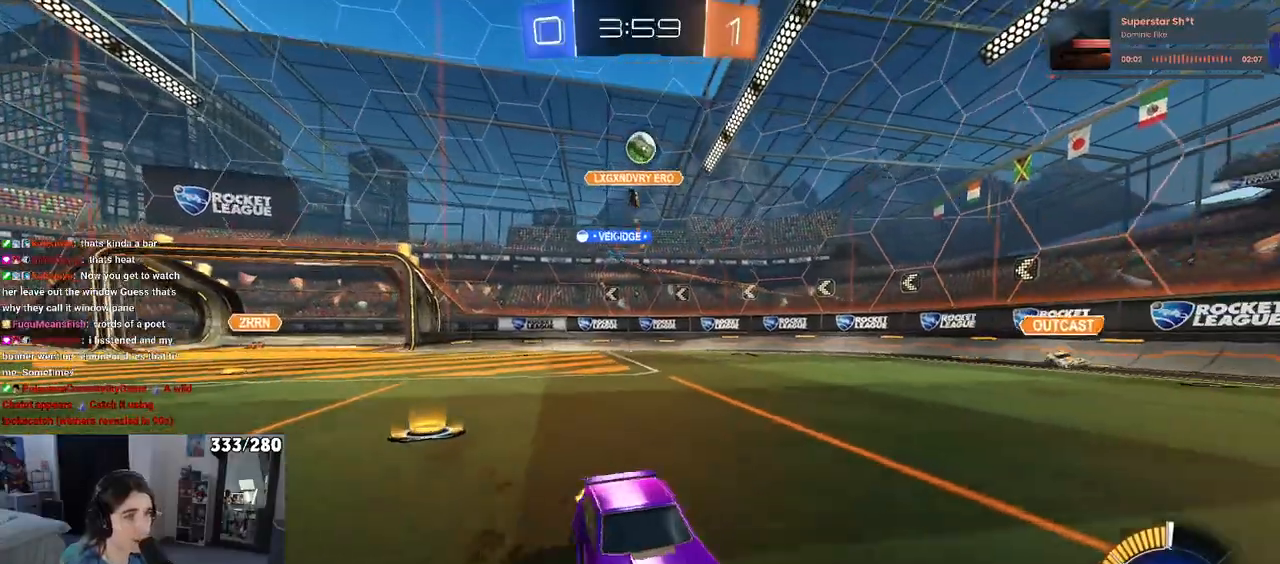
{"buttons": [], "left_stick": "center", "right_stick": "center", "events": [[183, "left_stick", "center"]]}
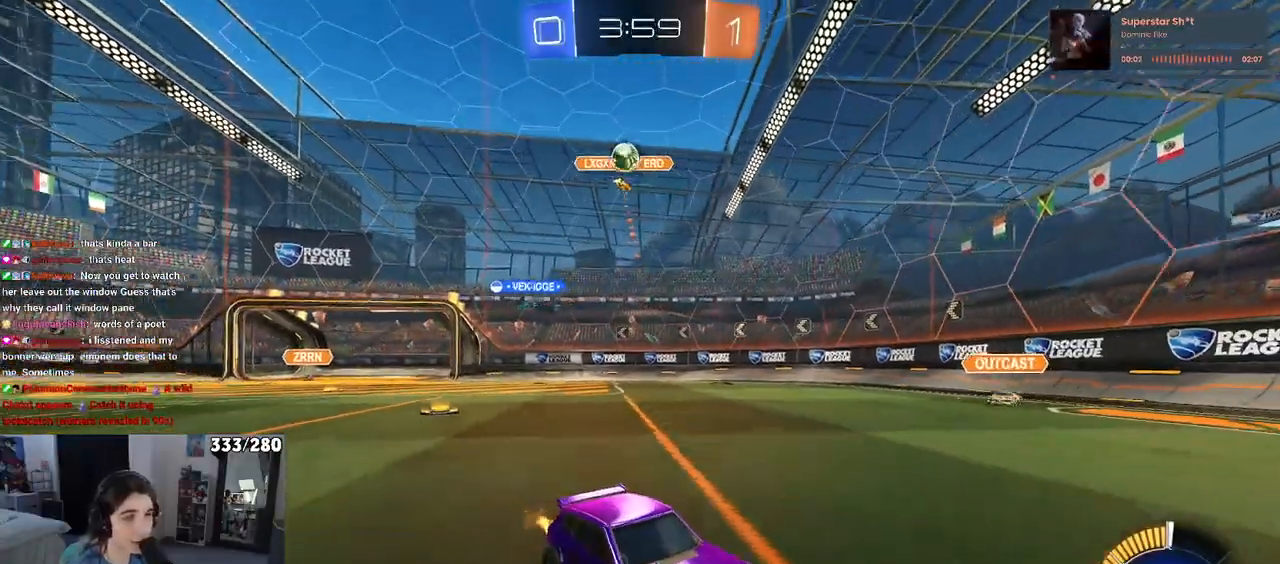
{"buttons": [], "left_stick": "left", "right_stick": "center", "events": [[500, "left_stick", "left"]]}
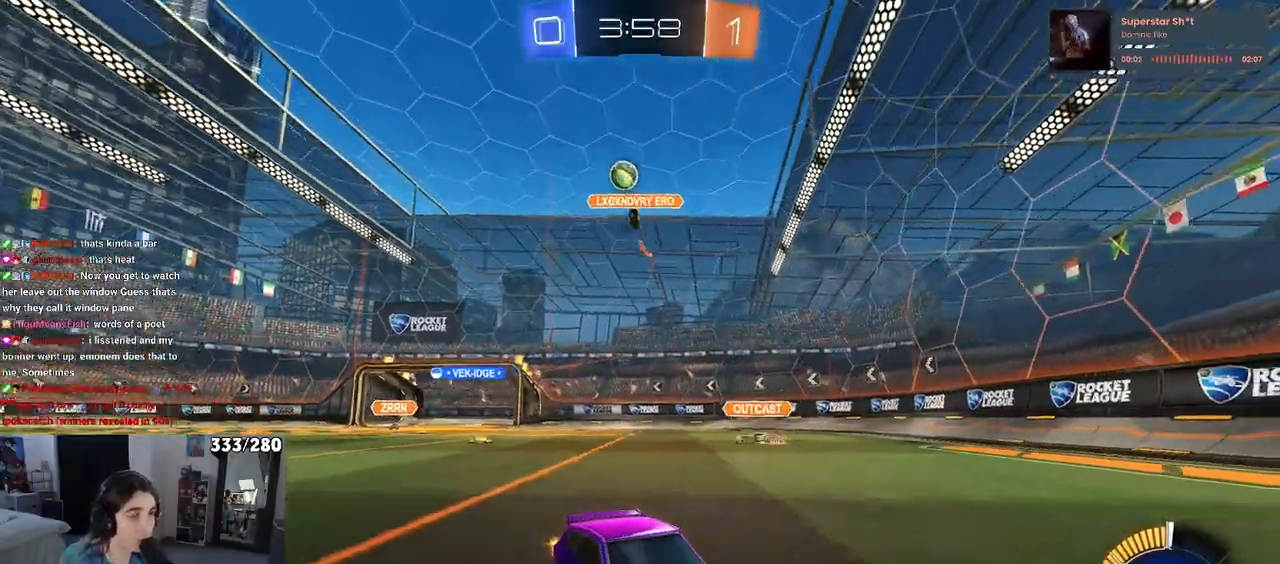
{"buttons": [], "left_stick": "right", "right_stick": "center", "events": [[117, "left_stick", "center"], [283, "left_stick", "right"]]}
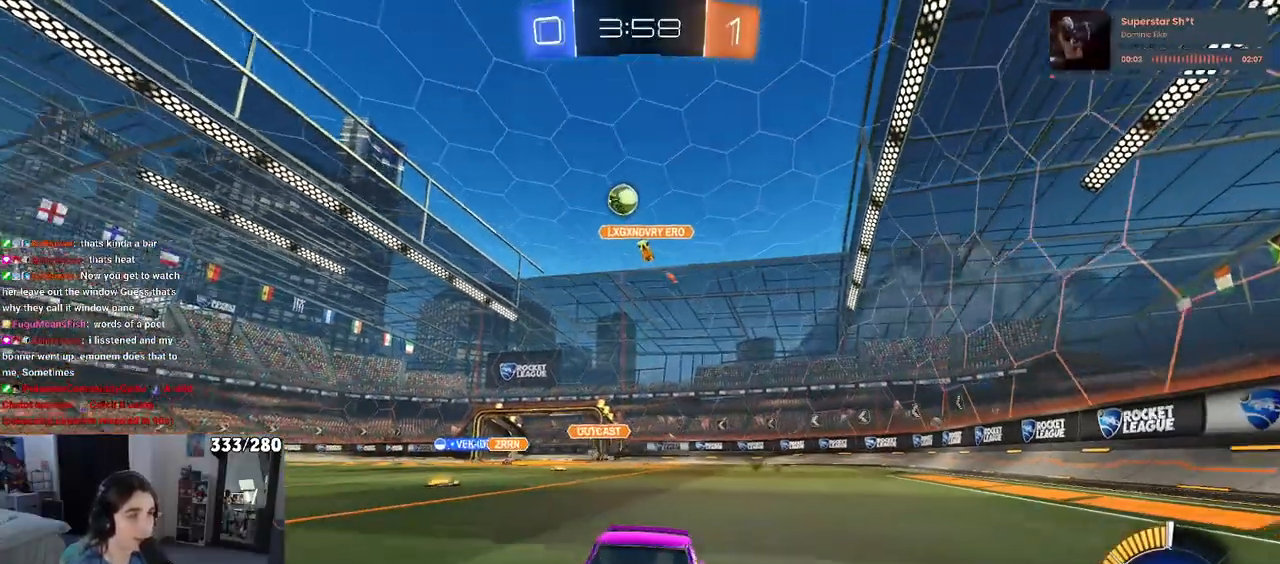
{"buttons": ["SQUARE"], "left_stick": "center", "right_stick": "center", "events": [[167, "left_stick", "center"], [383, "SQUARE", "down"]]}
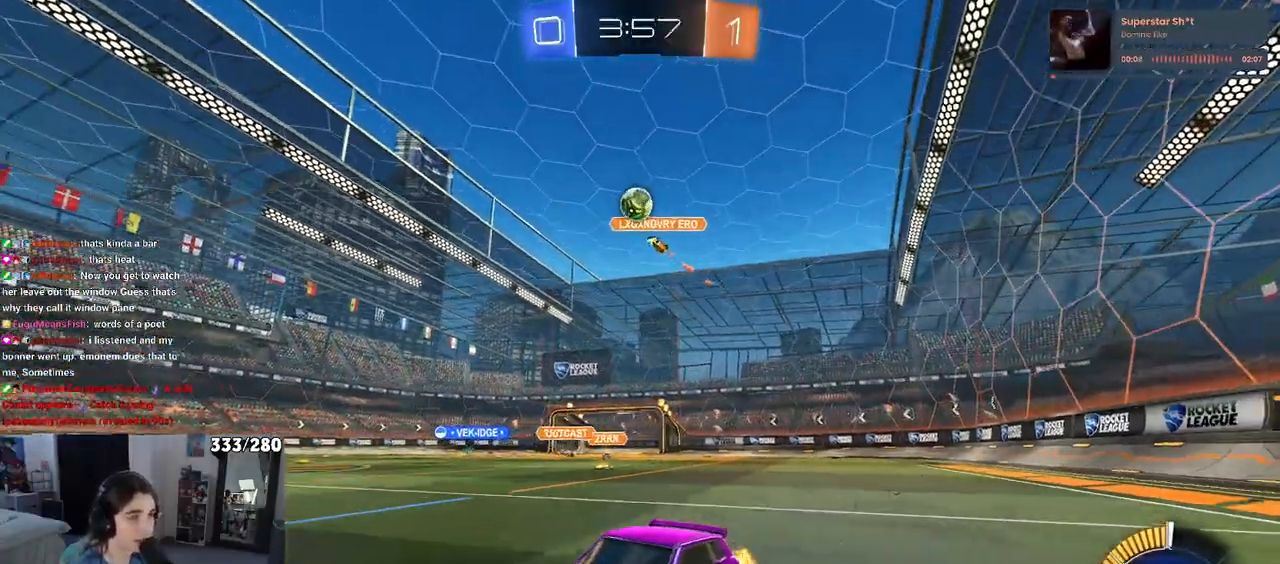
{"buttons": [], "left_stick": "down-right", "right_stick": "center", "events": [[33, "SQUARE", "up"], [33, "left_stick", "left"], [183, "left_stick", "down-right"]]}
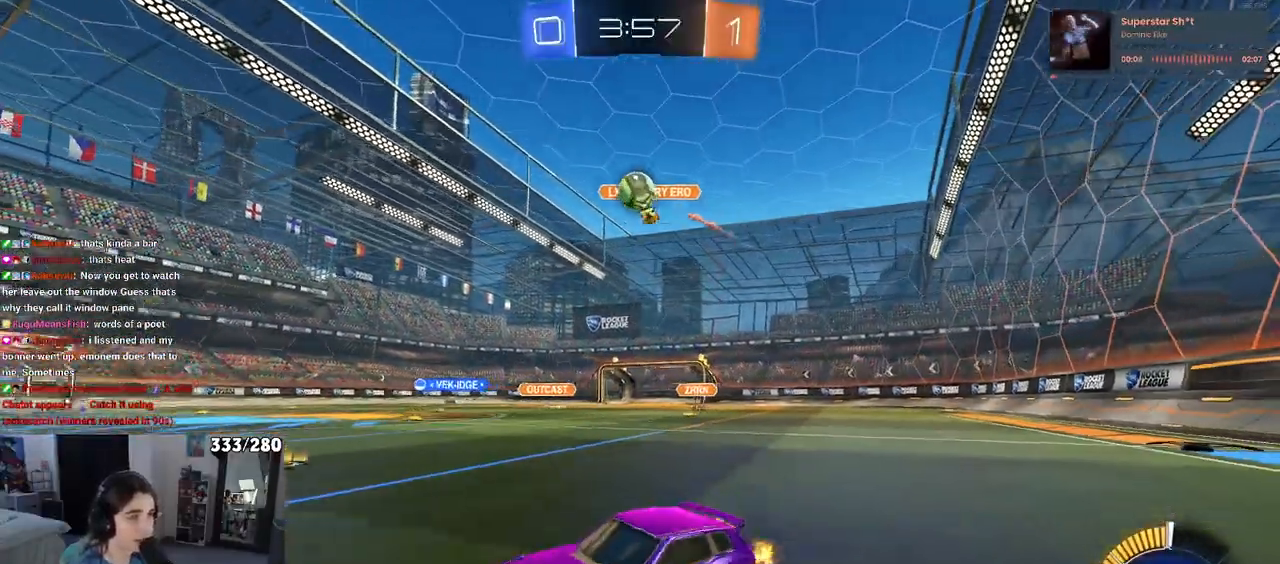
{"buttons": [], "left_stick": "down-right", "right_stick": "center", "events": [[333, "L2", "down"], [467, "L2", "up"]]}
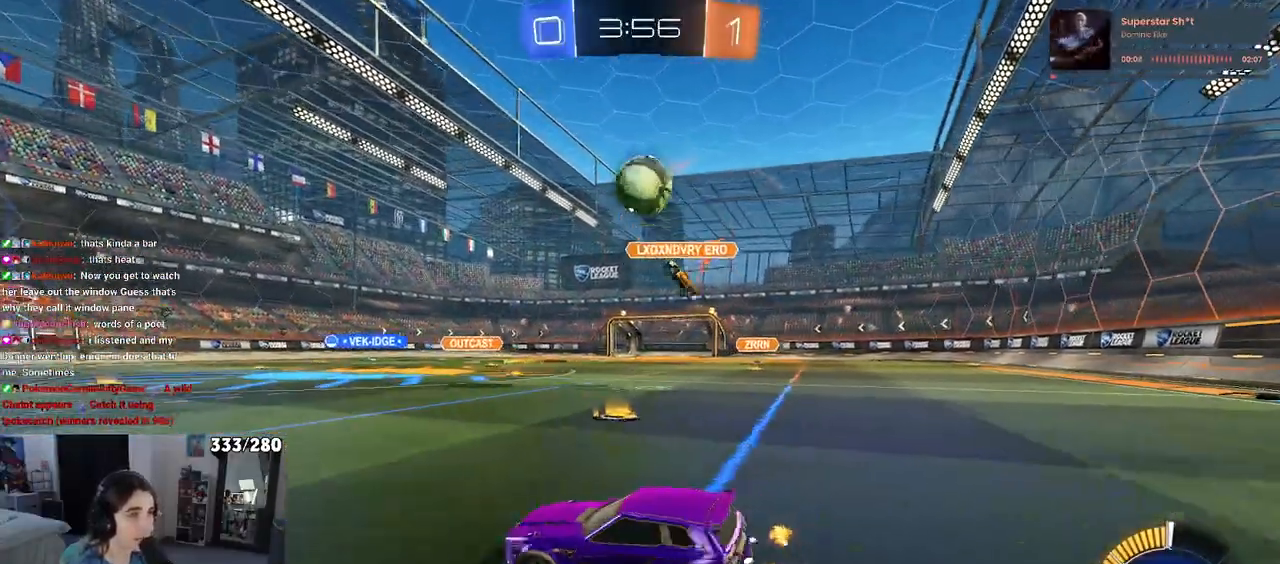
{"buttons": ["CROSS", "SQUARE", "R1"], "left_stick": "down-right", "right_stick": "center", "events": [[150, "R1", "down"], [167, "CROSS", "down"], [183, "left_stick", "down"], [350, "CROSS", "up"], [367, "left_stick", "up-right"], [417, "CROSS", "down"], [500, "SQUARE", "down"], [500, "left_stick", "down-right"]]}
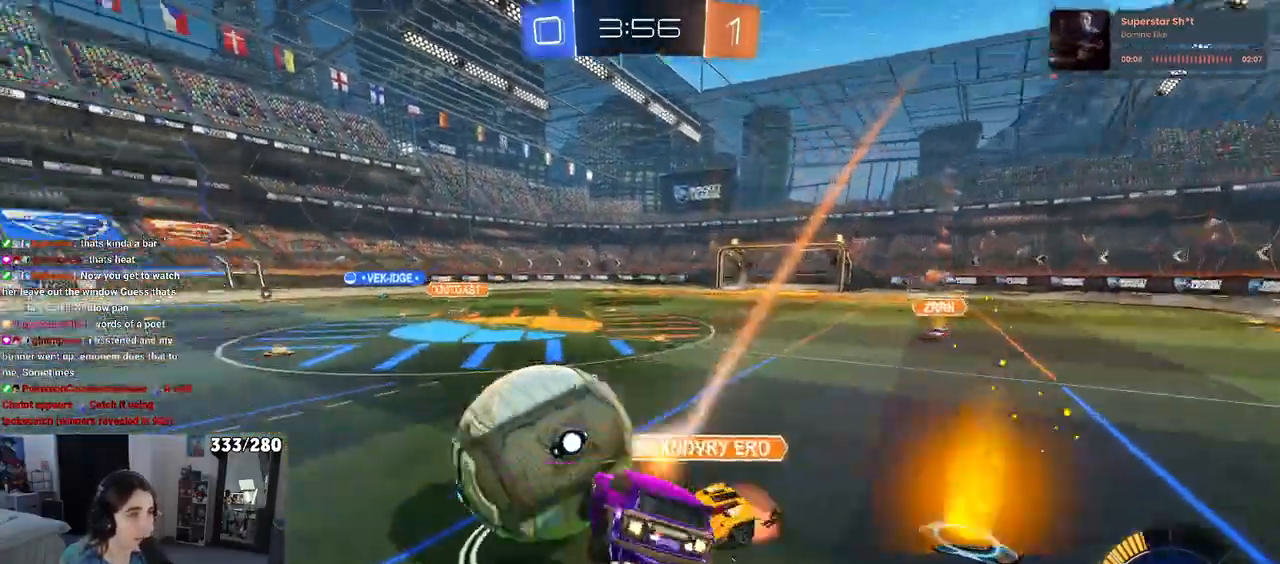
{"buttons": ["SQUARE", "R1"], "left_stick": "down-right", "right_stick": "center", "events": [[50, "CROSS", "up"]]}
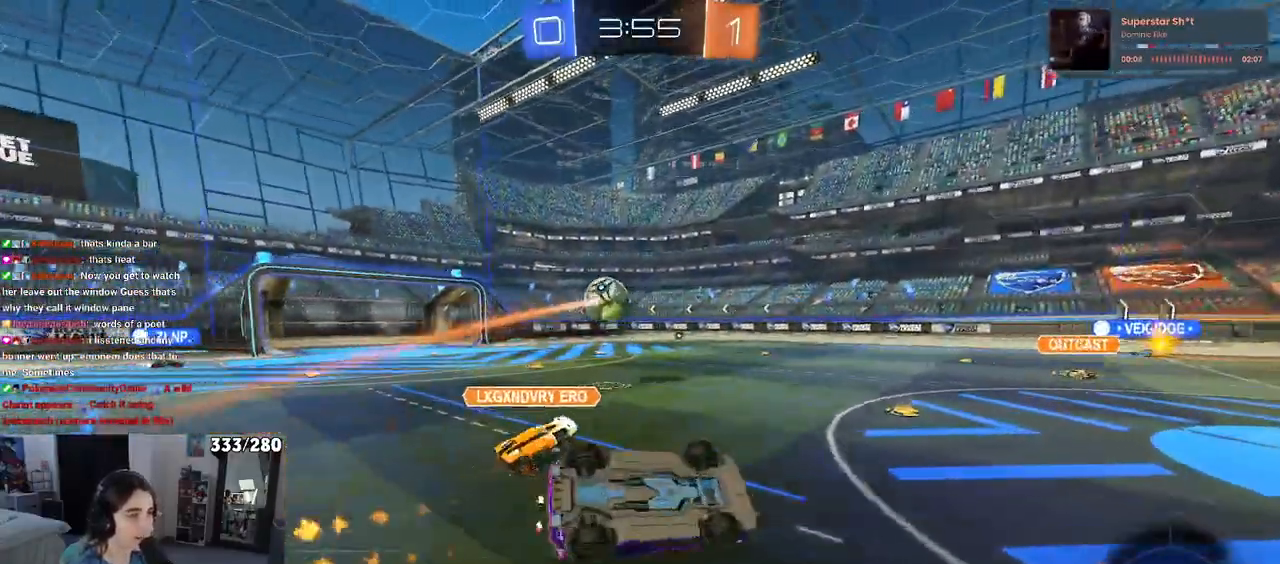
{"buttons": [], "left_stick": "left", "right_stick": "center", "events": [[17, "R1", "up"], [300, "left_stick", "center"], [317, "SQUARE", "up"], [467, "left_stick", "left"]]}
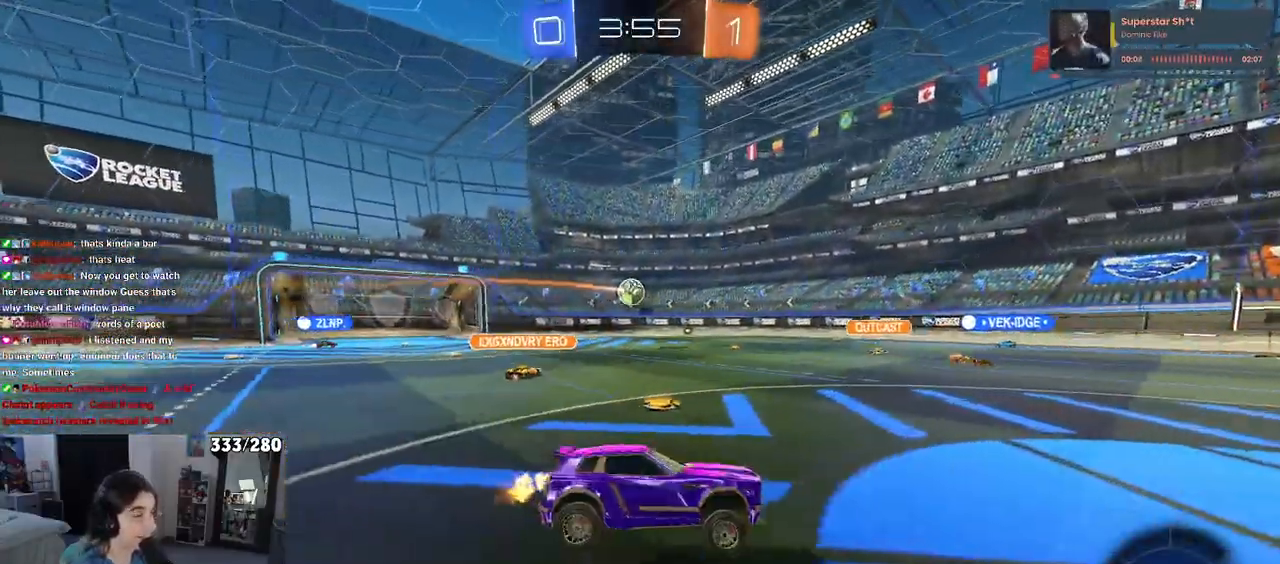
{"buttons": [], "left_stick": "left", "right_stick": "center", "events": []}
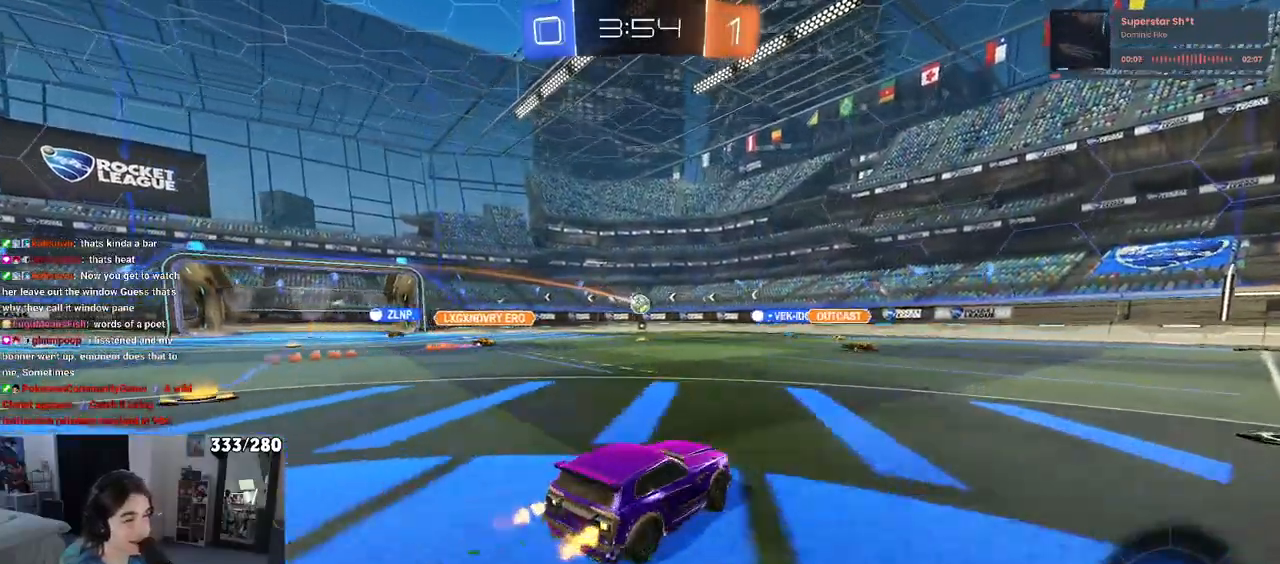
{"buttons": [], "left_stick": "left", "right_stick": "center", "events": []}
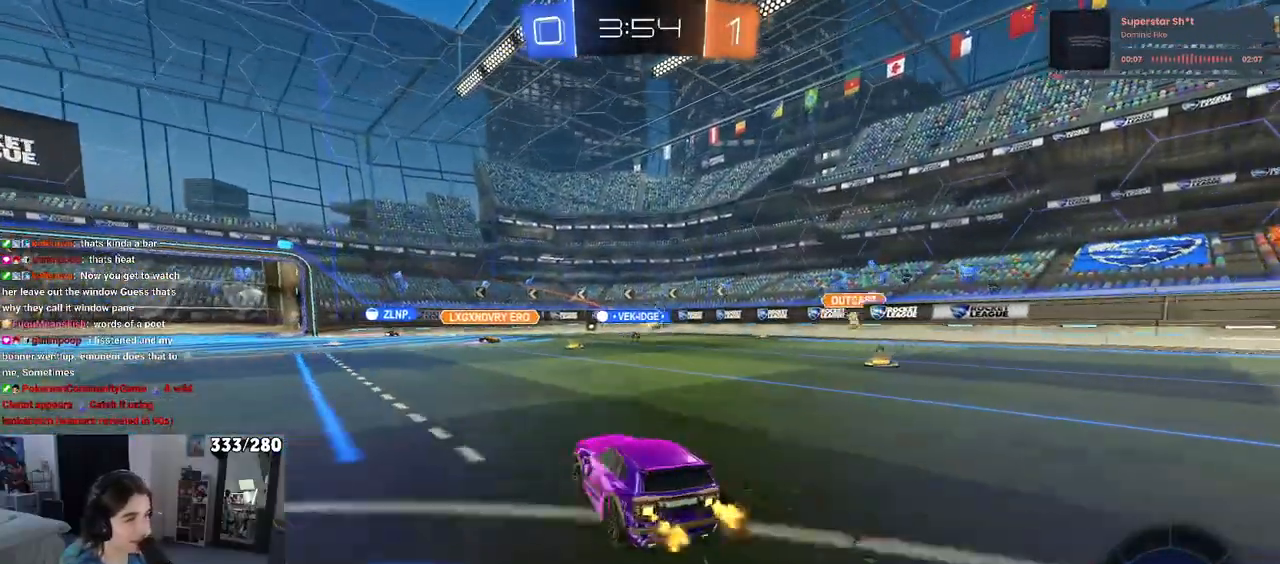
{"buttons": [], "left_stick": "right", "right_stick": "center", "events": [[450, "left_stick", "center"], [500, "left_stick", "right"]]}
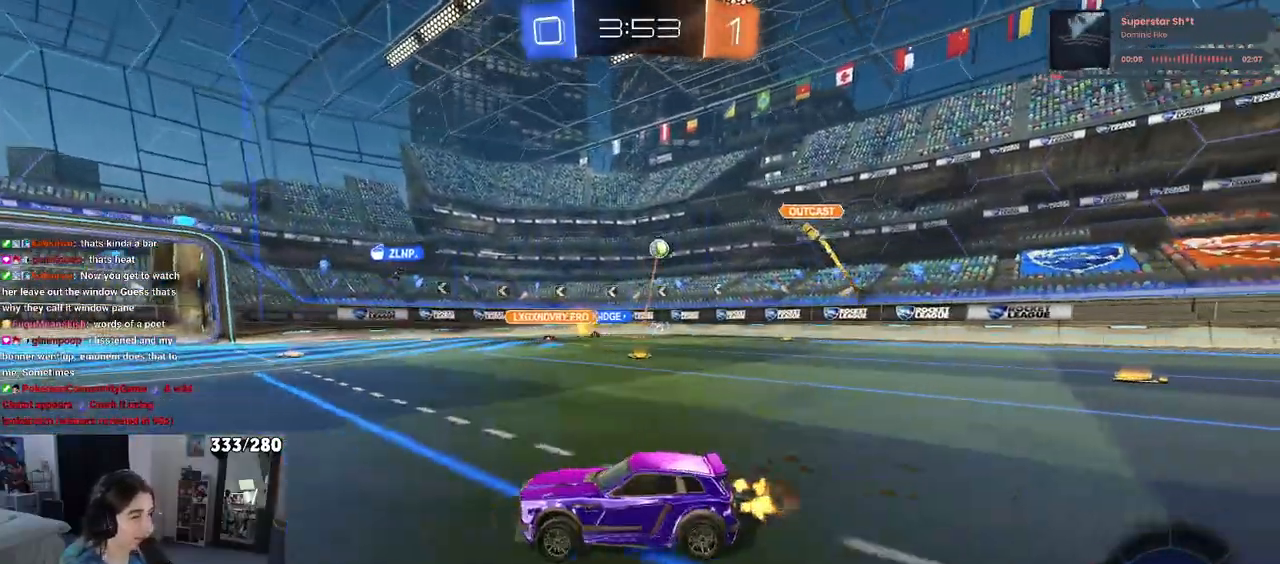
{"buttons": ["SQUARE"], "left_stick": "down-left", "right_stick": "center", "events": [[50, "CROSS", "down"], [83, "left_stick", "up"], [133, "CROSS", "up"], [133, "left_stick", "up-left"], [167, "R1", "down"], [200, "CROSS", "down"], [283, "left_stick", "down-left"], [300, "CROSS", "up"], [300, "SQUARE", "down"], [450, "R1", "up"]]}
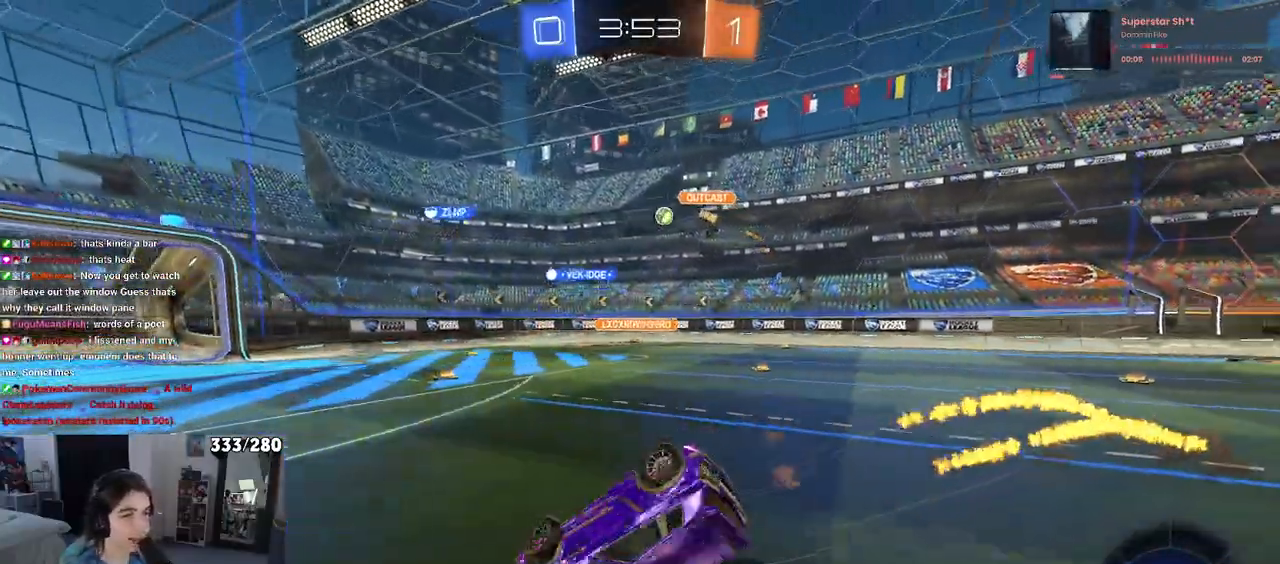
{"buttons": ["SQUARE"], "left_stick": "down-left", "right_stick": "center", "events": []}
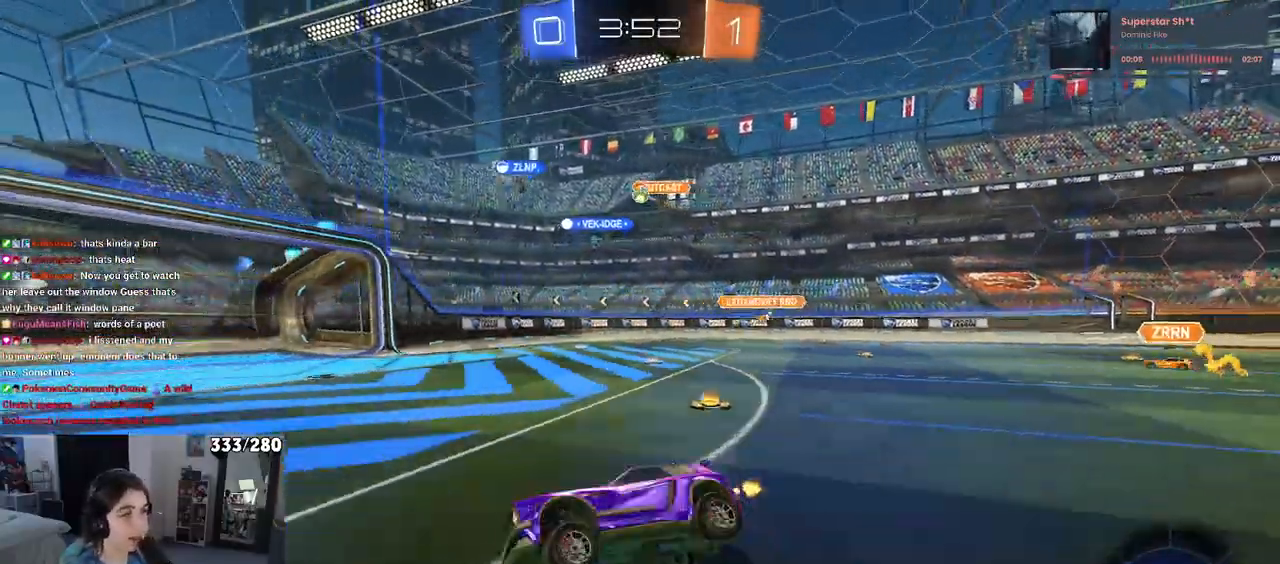
{"buttons": [], "left_stick": "center", "right_stick": "center", "events": [[50, "SQUARE", "up"], [83, "left_stick", "center"]]}